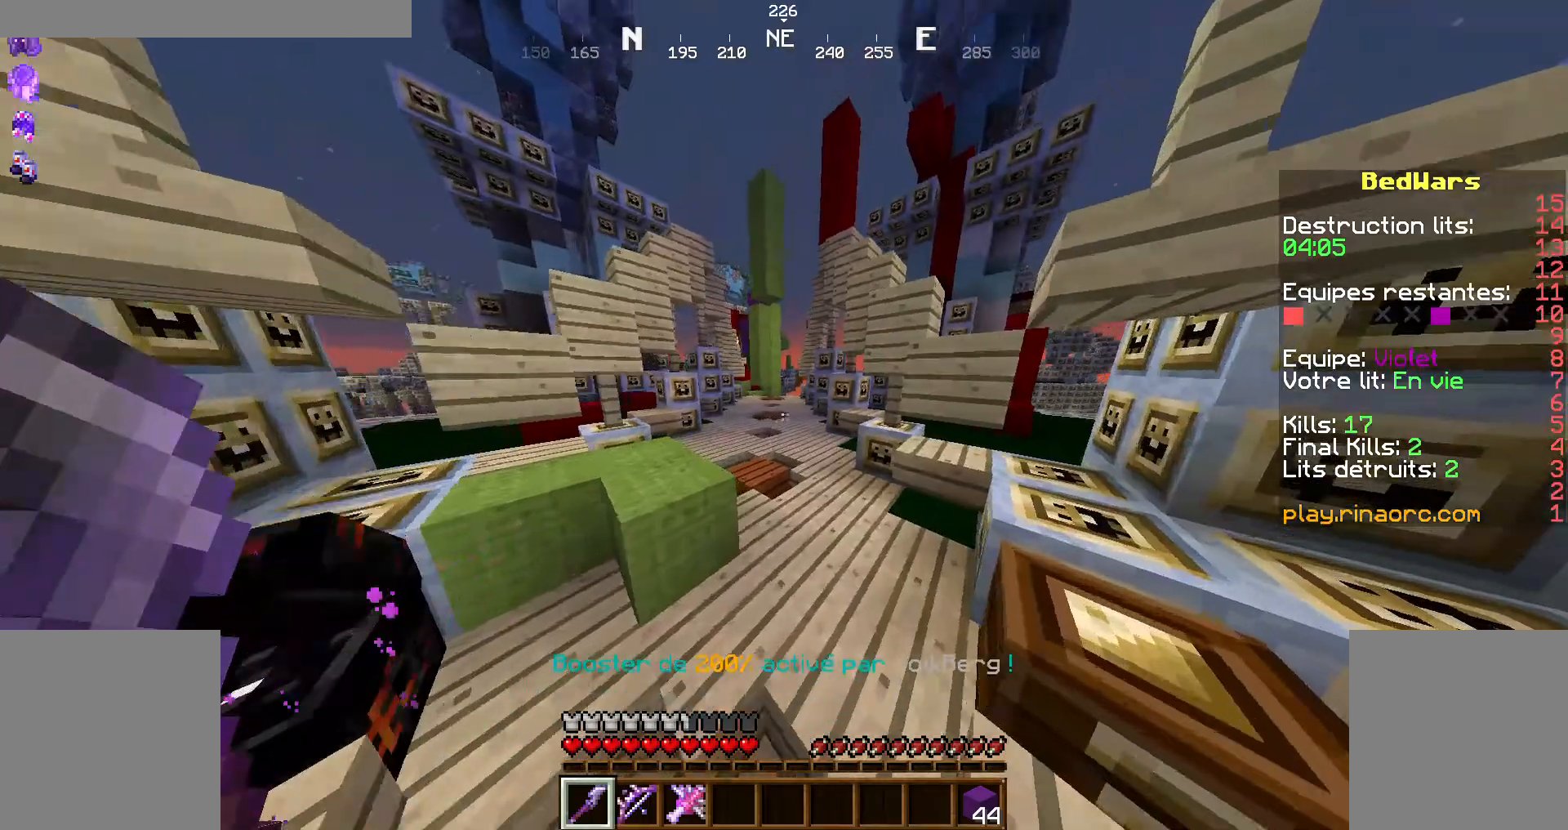
Gameplay with keyboard and mouse; each line is a JSON object with the keys and mouse buttons held at the frame after it. "events" lists presses ("down") and releases ("up") of "d", "q", "s", "shift", "space", "z", "mouse_left" and "mouse_right" between this image and that frame as [ms after this image, input, new state], when the widget could be followed in between. "mouse_left", "mouse_right" = the "left", "right" buttons of the "mouse" list. No other keys are recorded. Fast repeated clicks can show as one long hold. Not read: mouse_move.
{"keys": ["q", "space", "z"], "mouse": [], "events": [[67, "d", "up"], [267, "space", "down"], [500, "q", "down"]]}
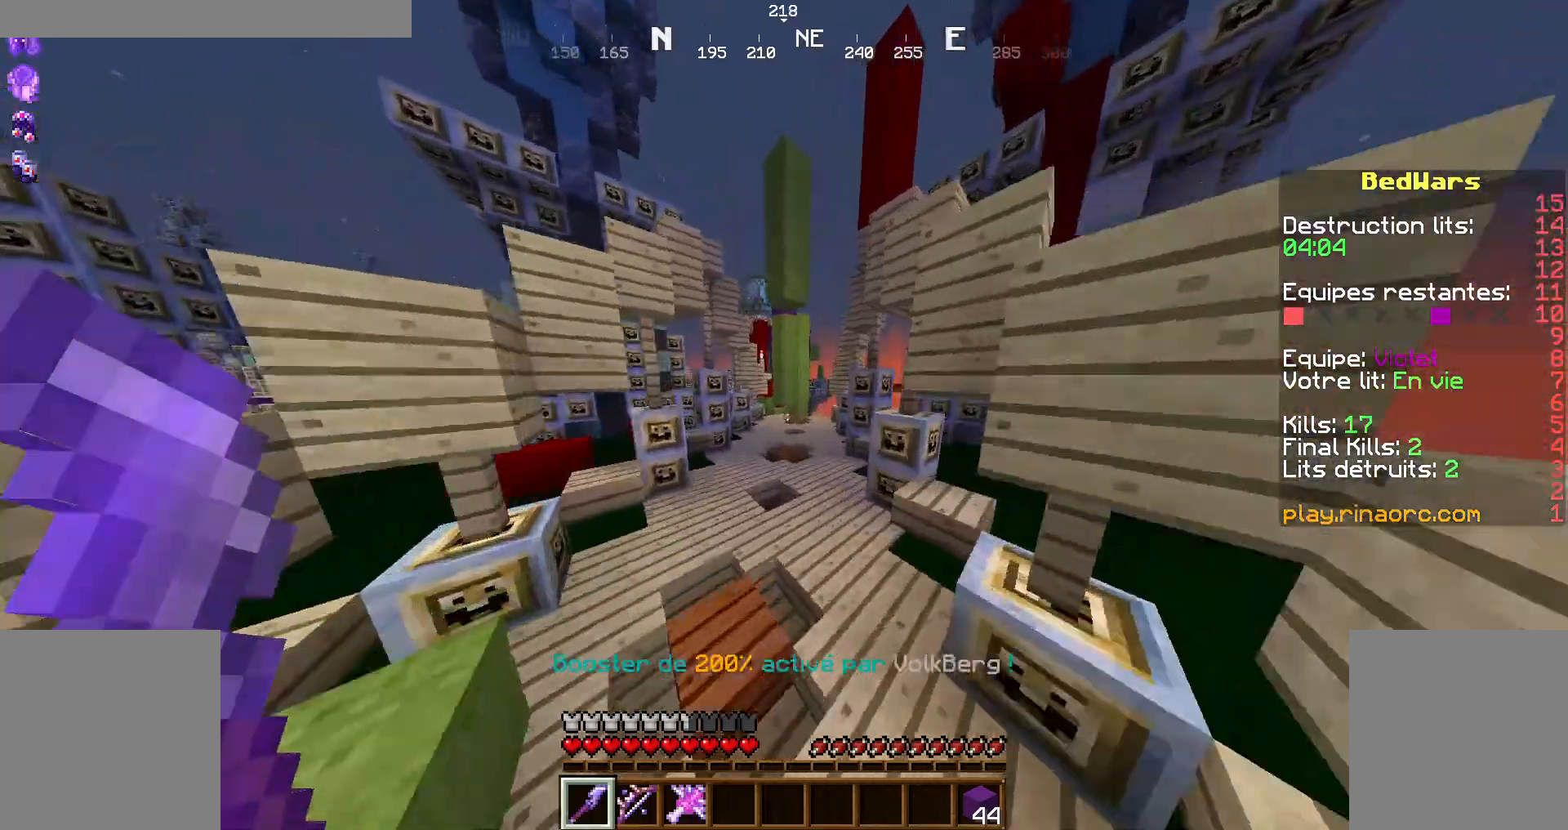
{"keys": ["space", "z"], "mouse": []}
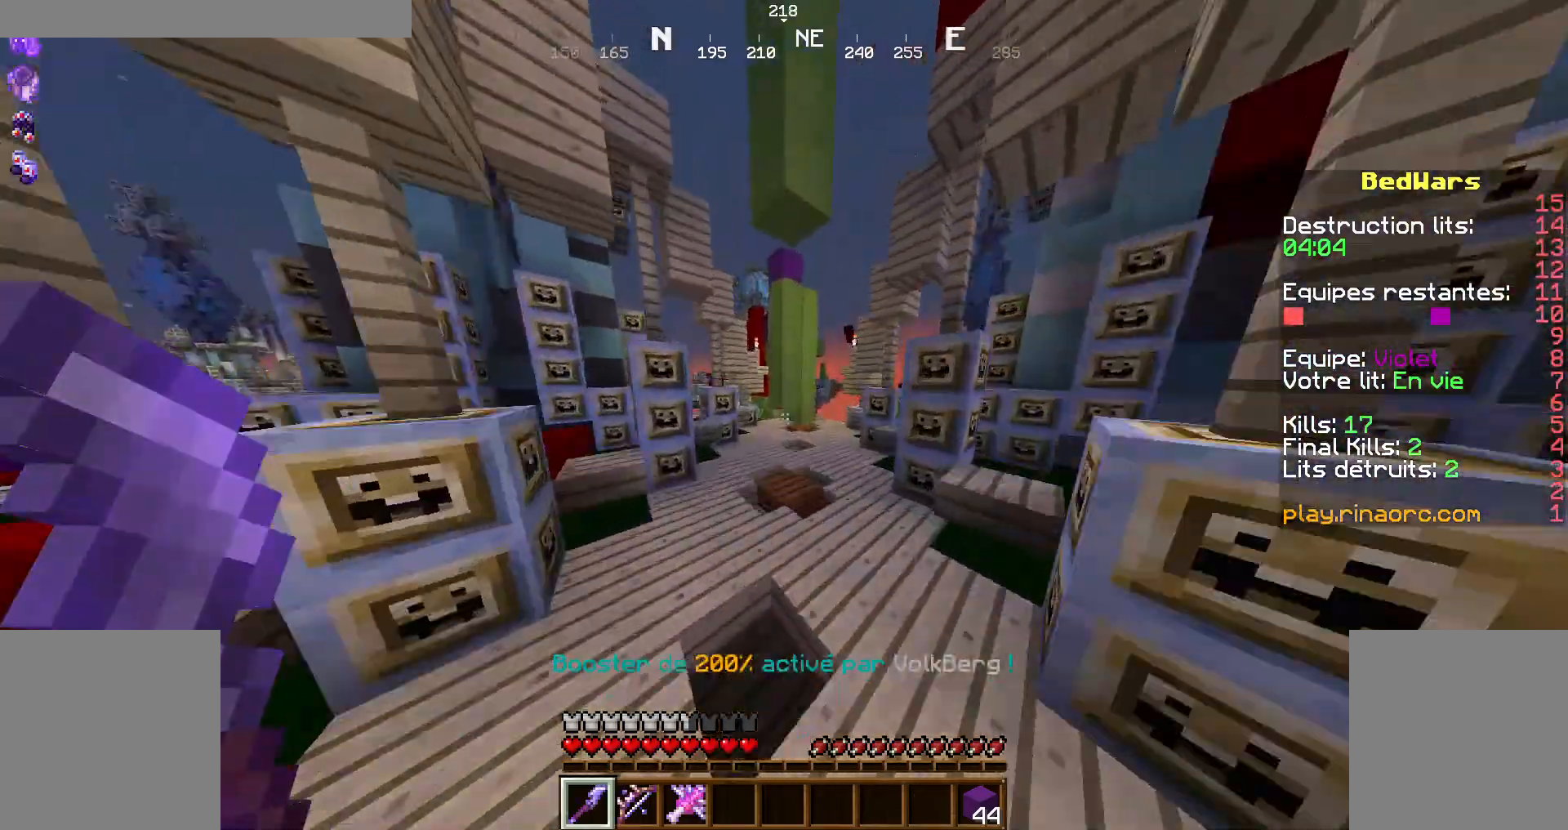
{"keys": ["space", "z"], "mouse": [], "events": [[167, "q", "down"], [367, "q", "up"]]}
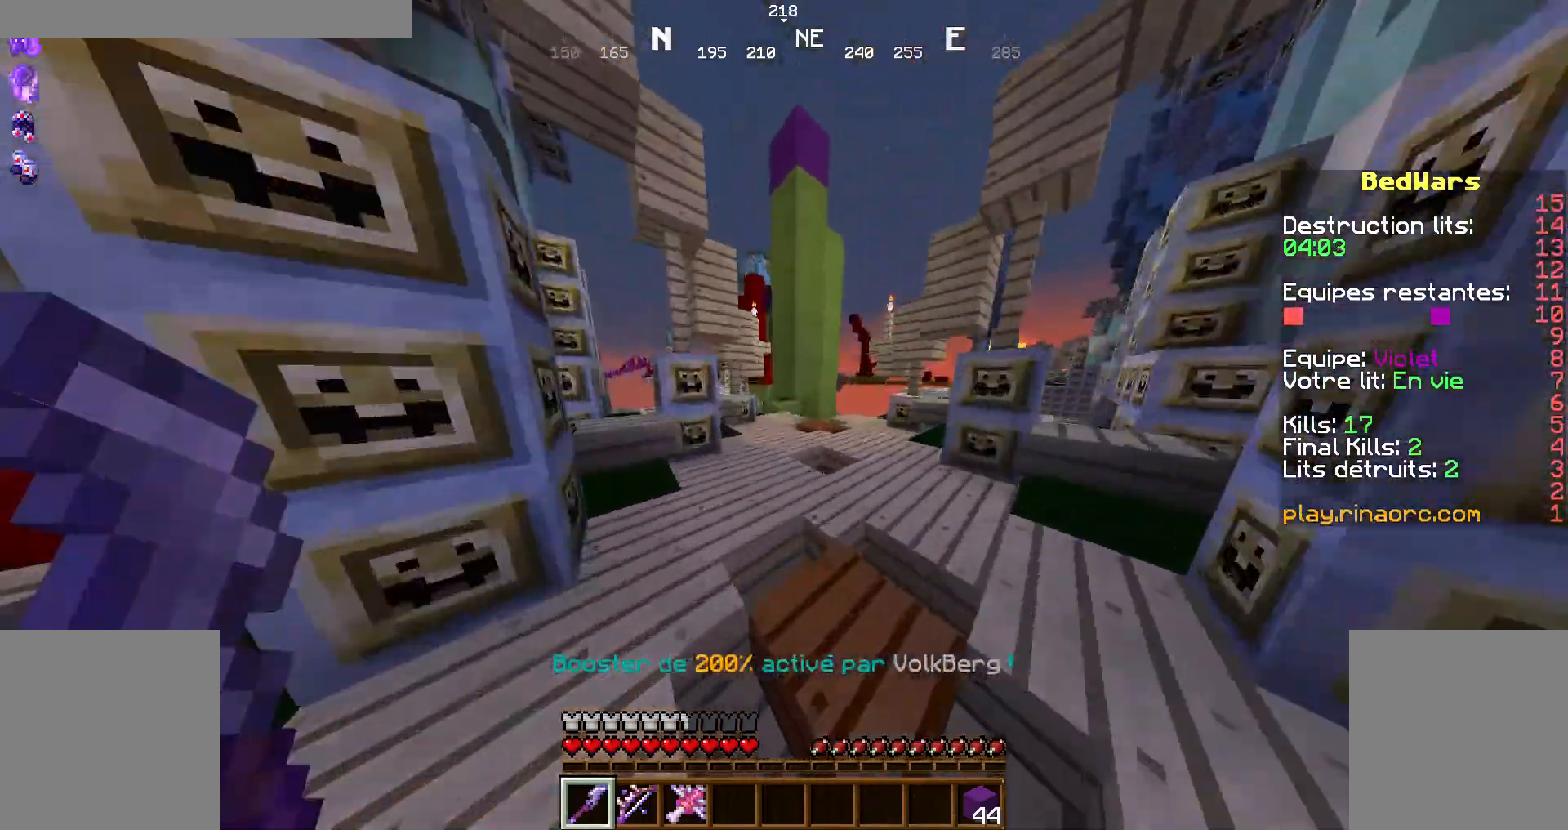
{"keys": ["d", "z"], "mouse": [], "events": [[67, "d", "down"], [234, "space", "up"]]}
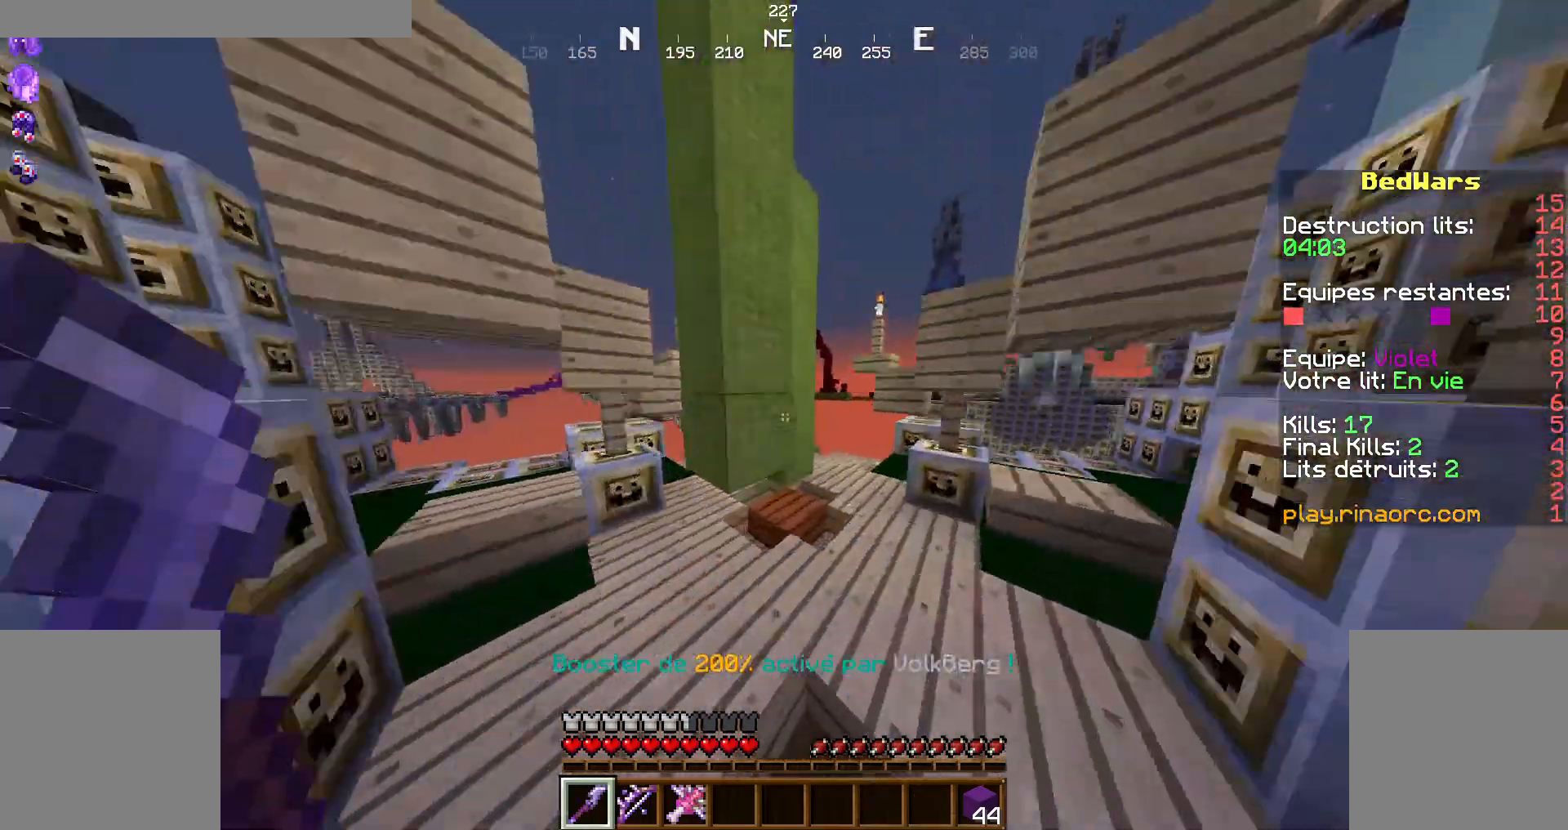
{"keys": ["z"], "mouse": [], "events": [[334, "d", "up"]]}
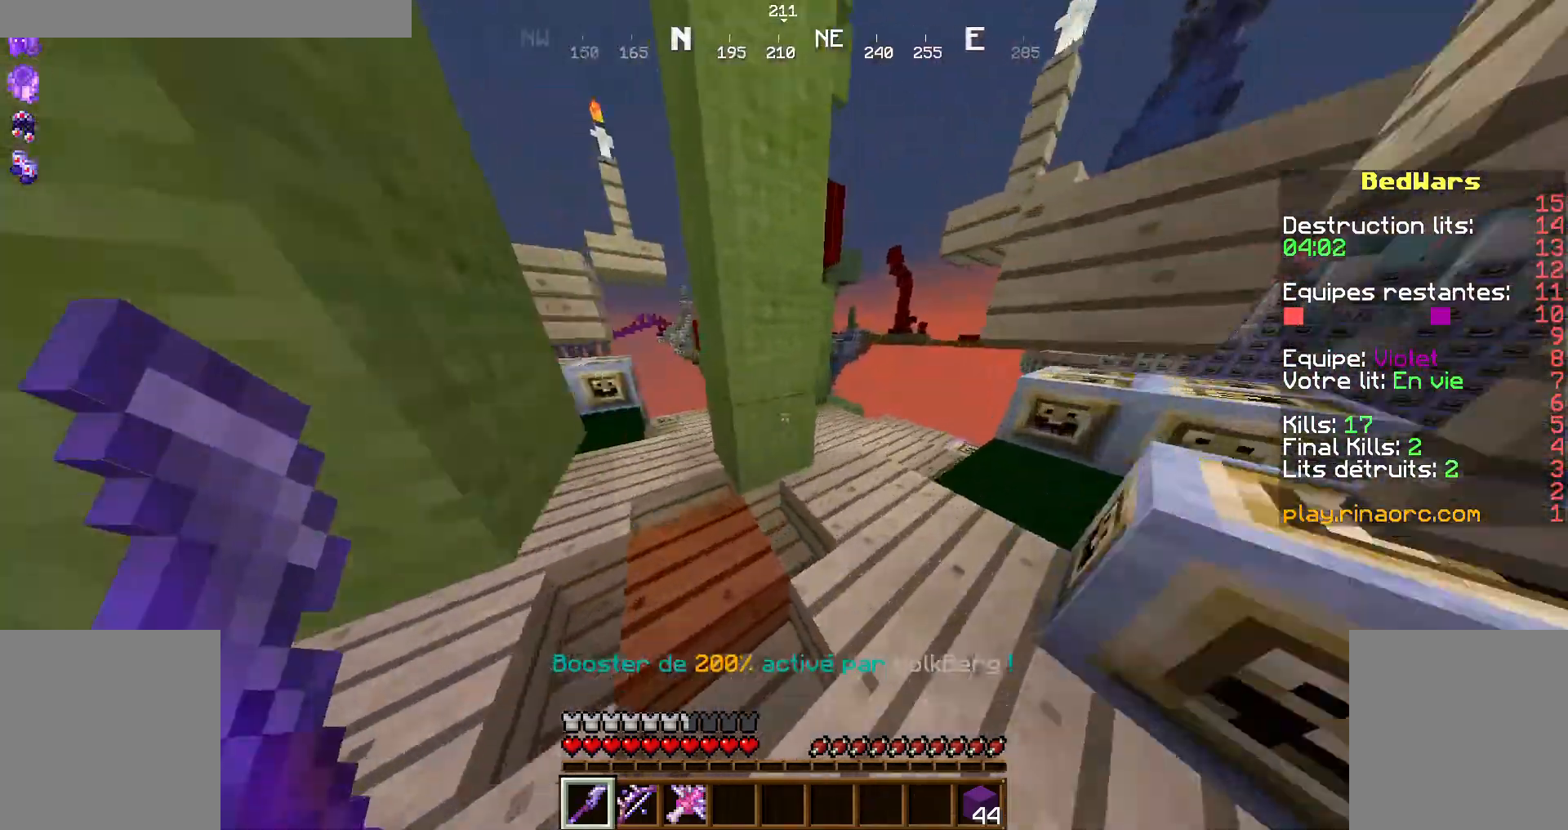
{"keys": ["q", "z"], "mouse": [], "events": [[34, "q", "down"]]}
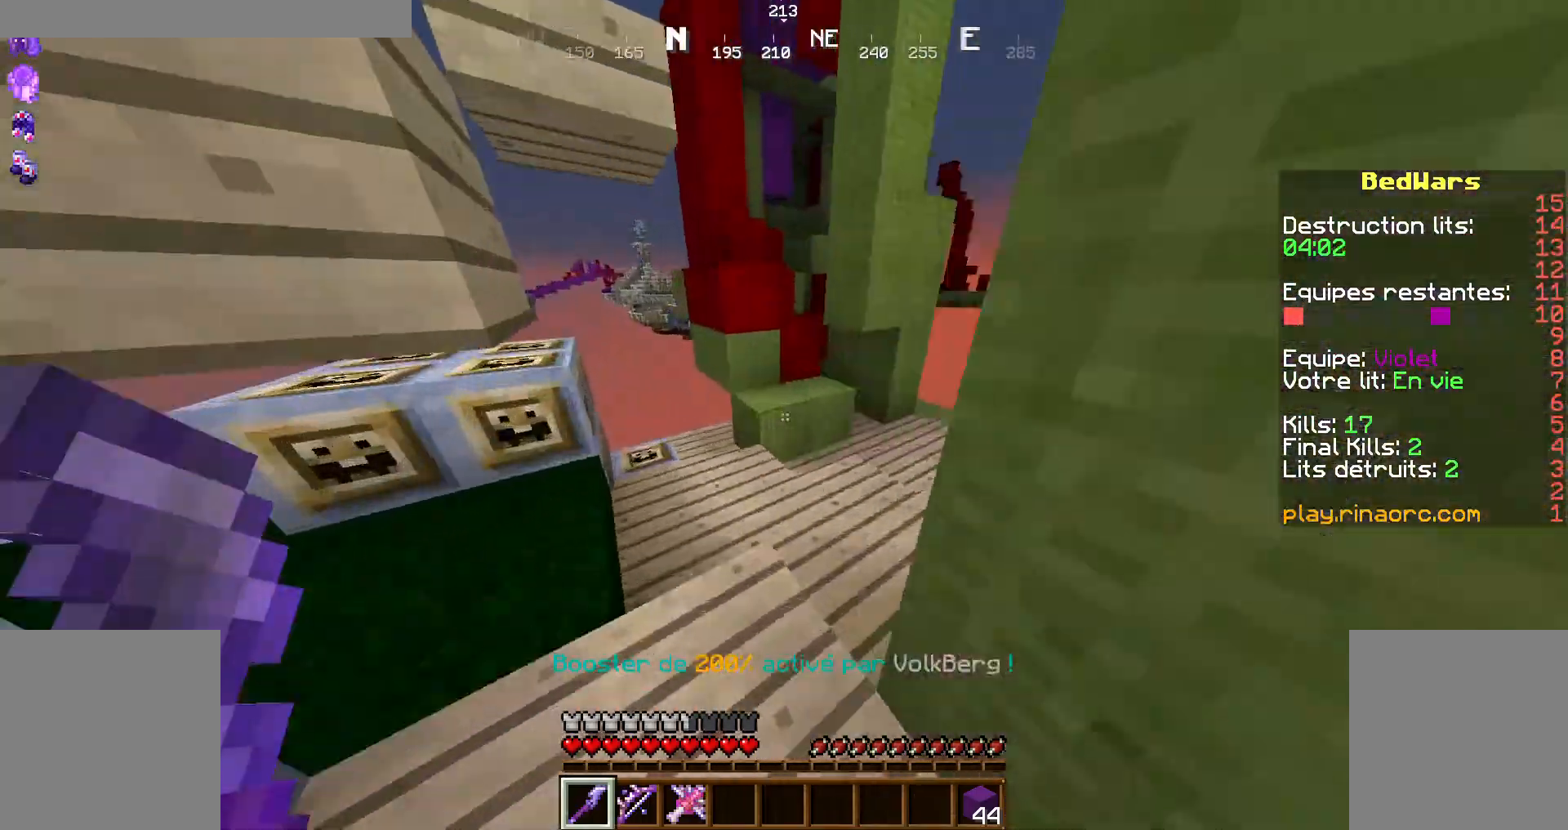
{"keys": ["z"], "mouse": []}
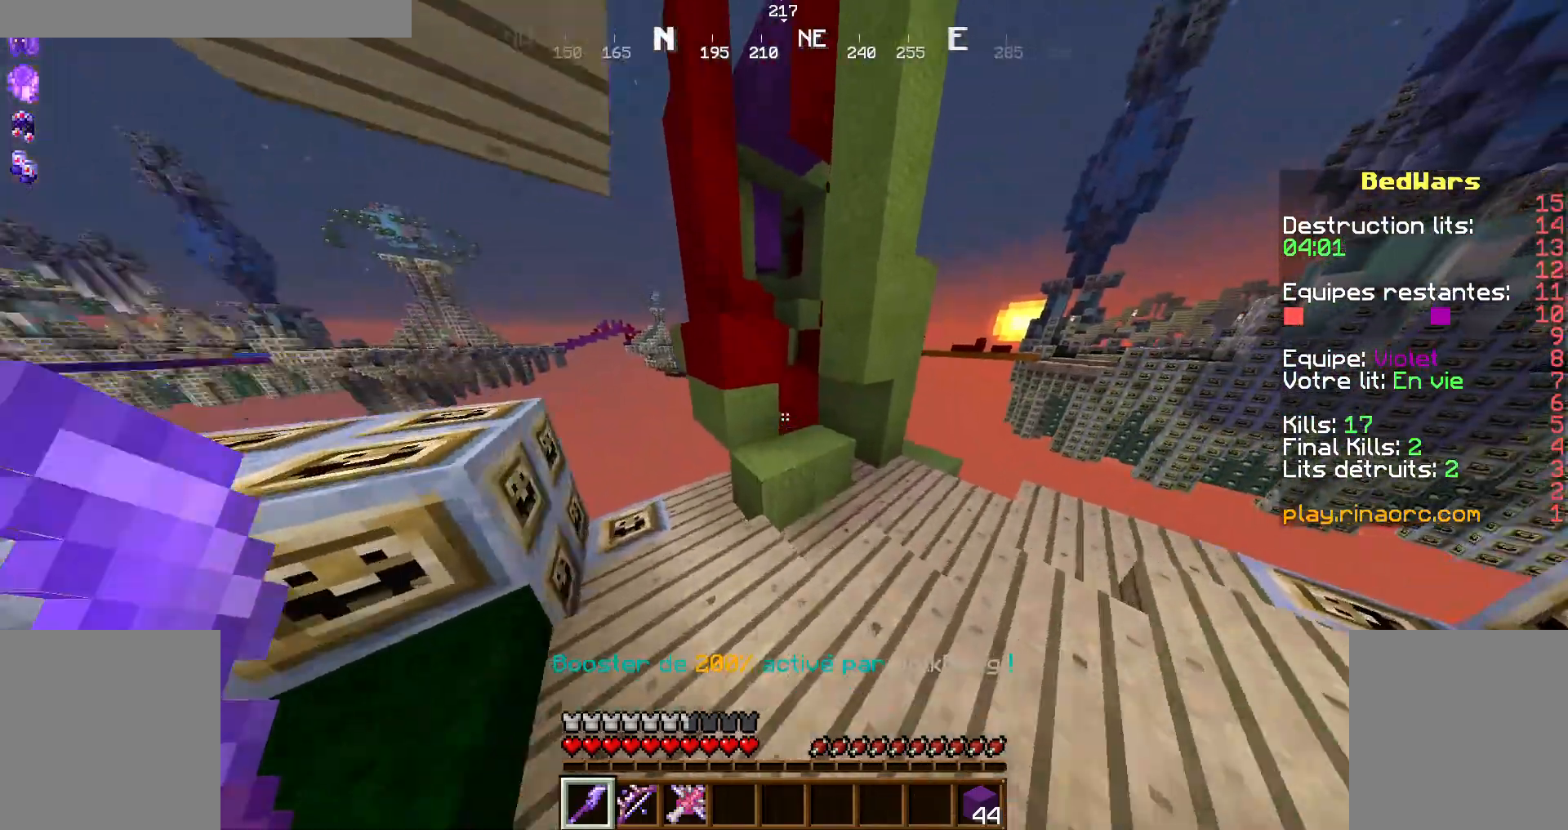
{"keys": ["z"], "mouse": [], "events": [[34, "space", "down"], [134, "space", "up"]]}
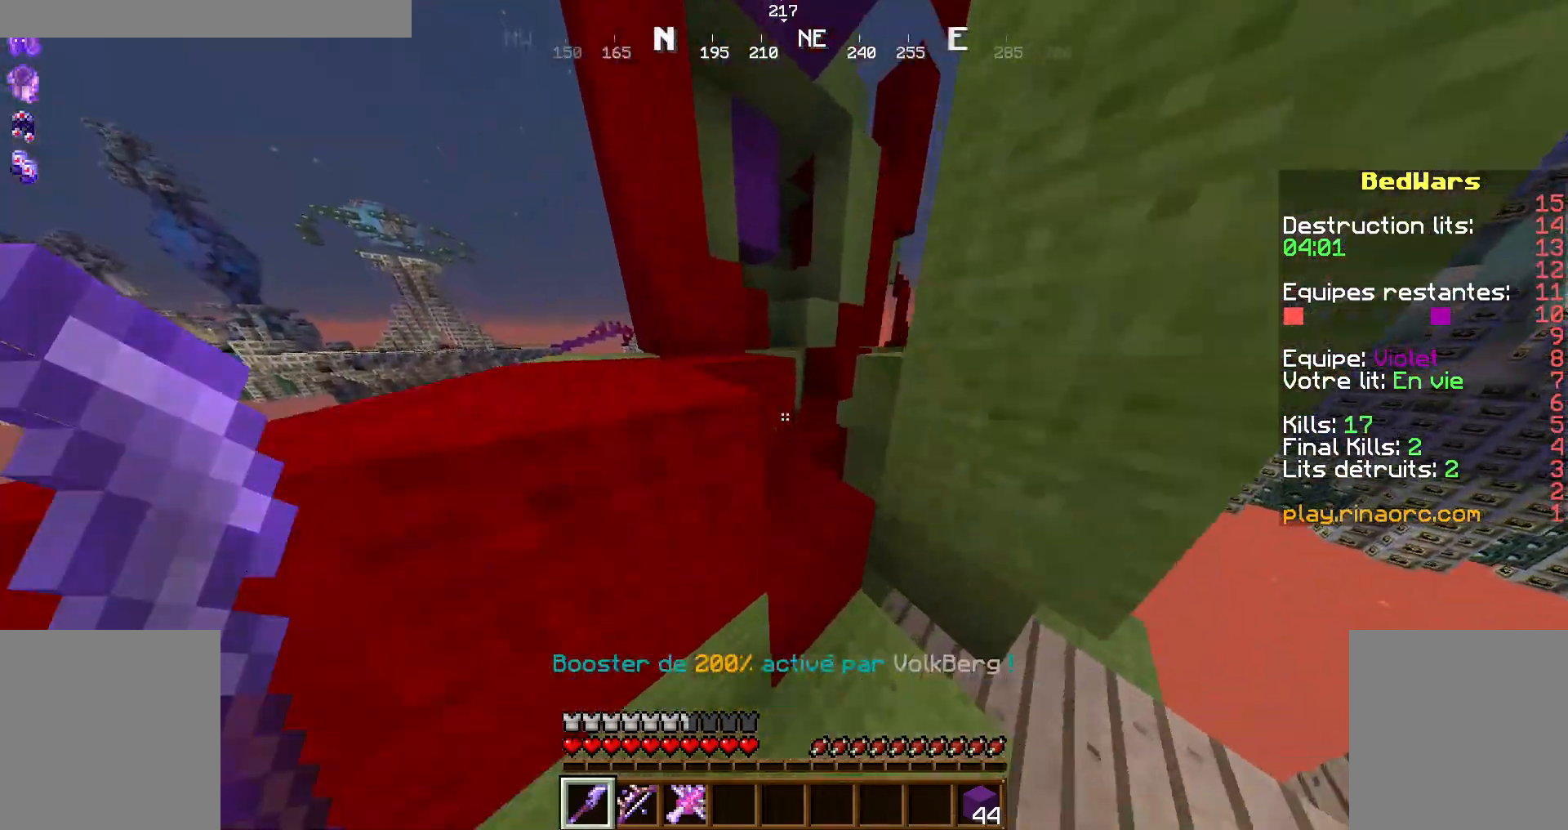
{"keys": ["q", "z"], "mouse": [], "events": [[167, "space", "down"], [234, "q", "down"], [334, "space", "up"]]}
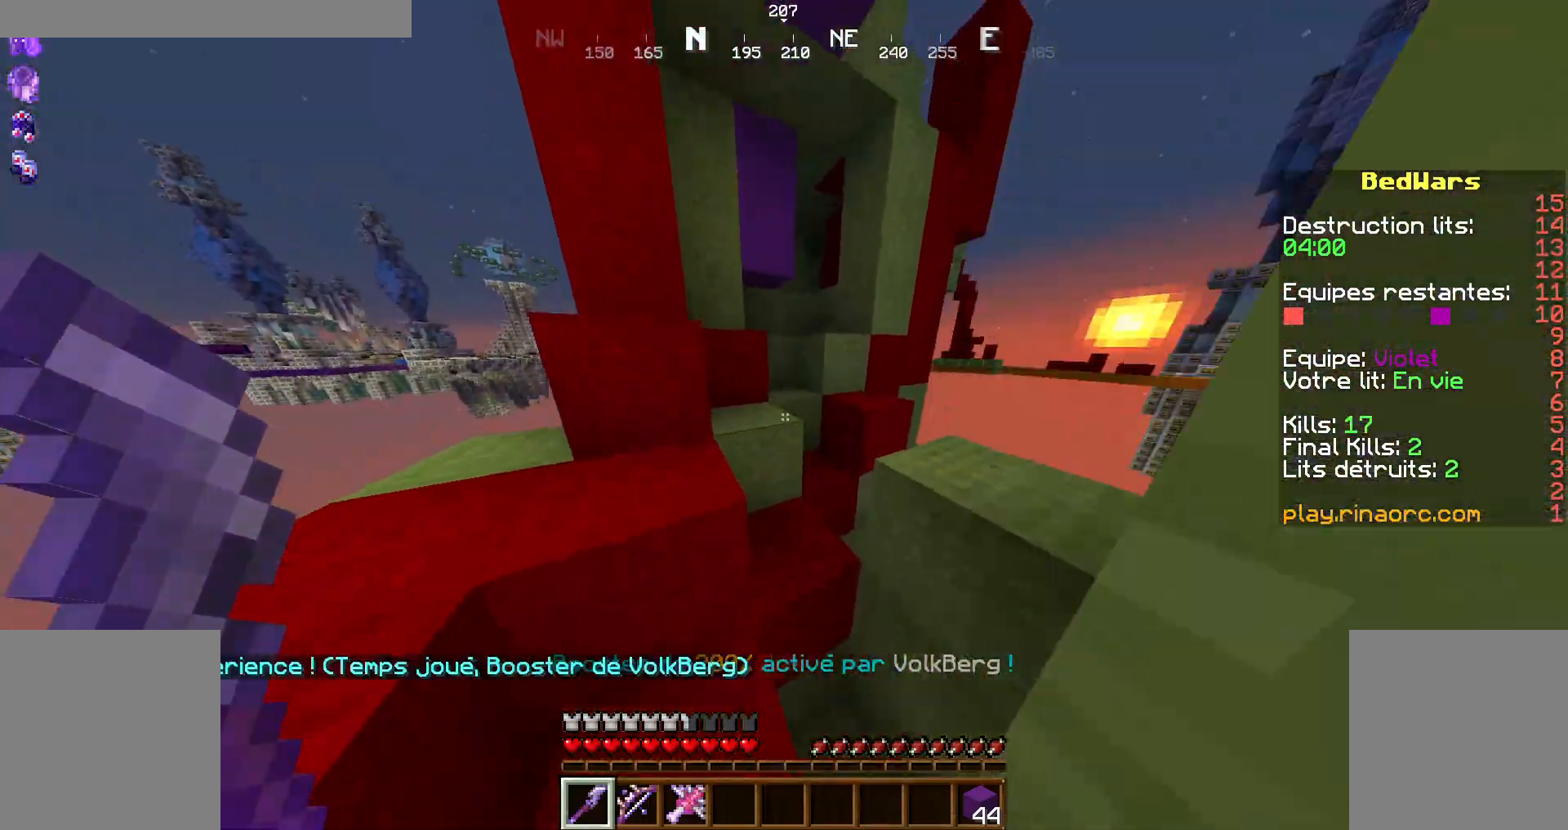
{"keys": ["d", "z"], "mouse": []}
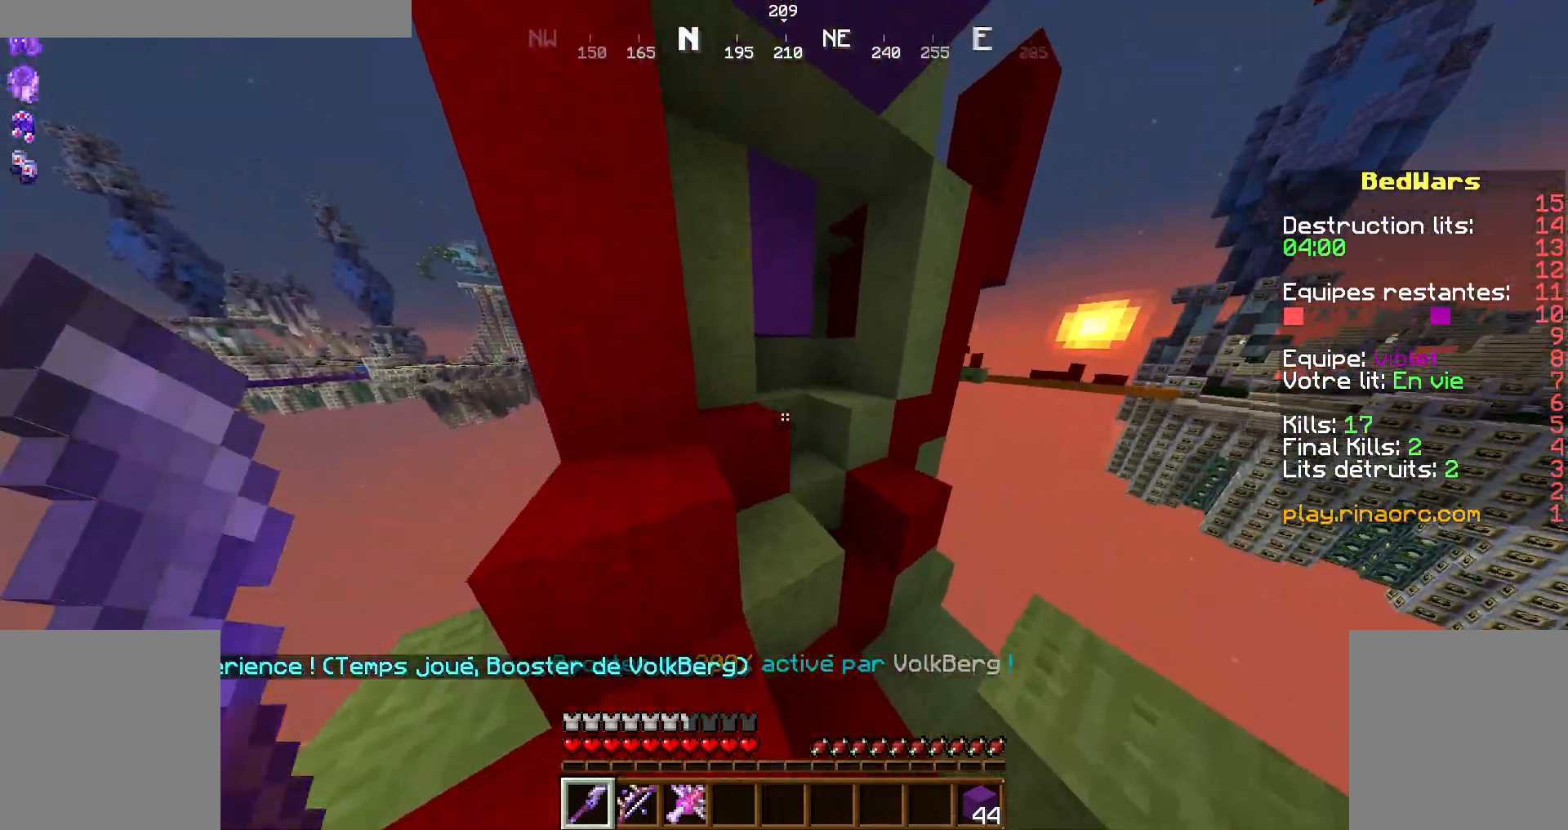
{"keys": ["q", "z"], "mouse": [], "events": [[167, "d", "up"], [167, "space", "down"], [267, "q", "down"], [300, "space", "up"]]}
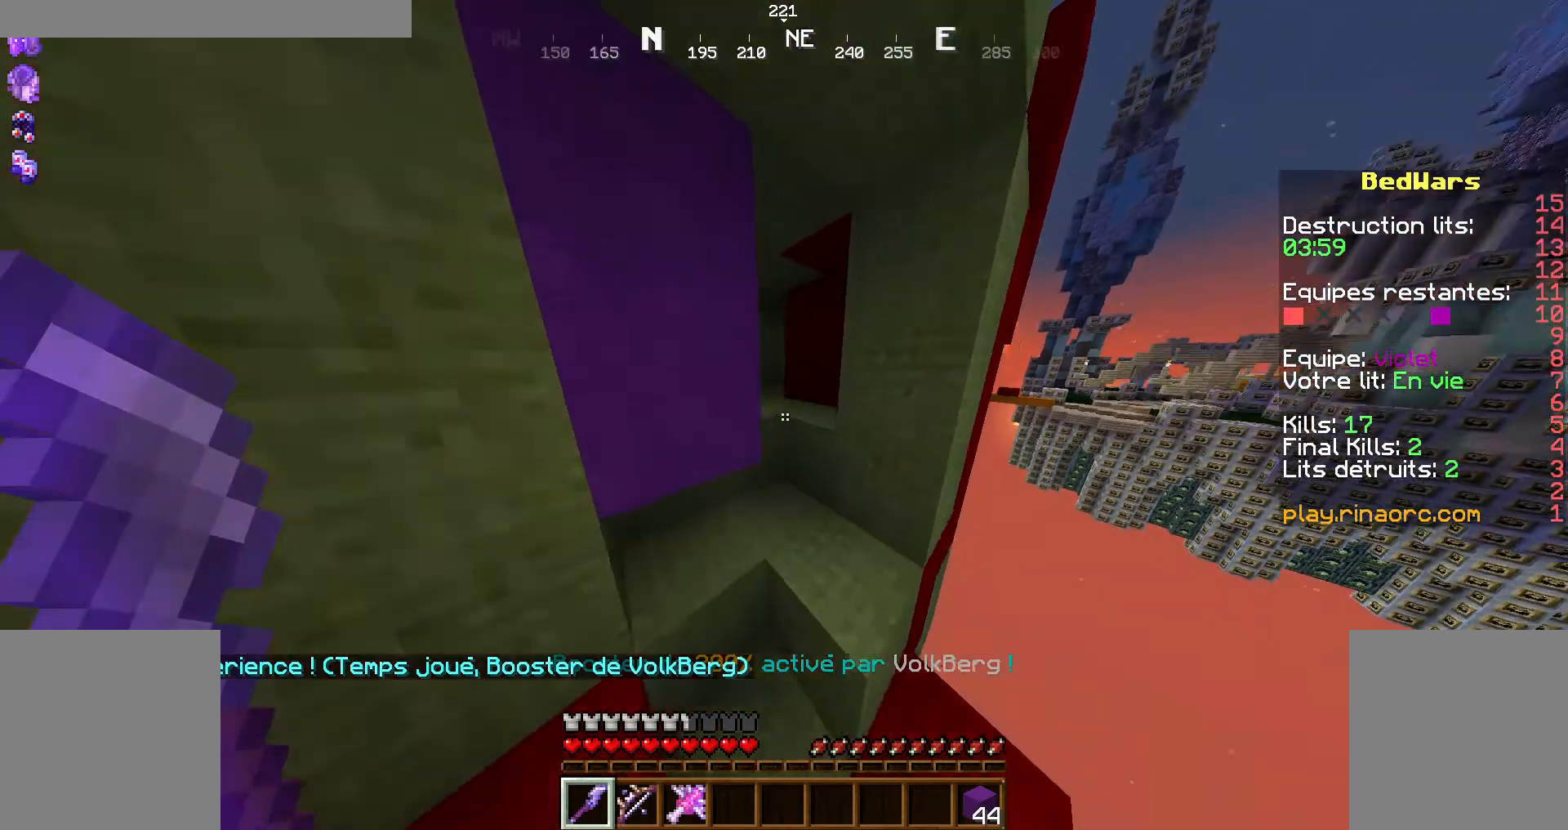
{"keys": ["d", "z"], "mouse": [], "events": [[67, "q", "up"], [267, "space", "down"], [434, "d", "down"], [434, "space", "up"]]}
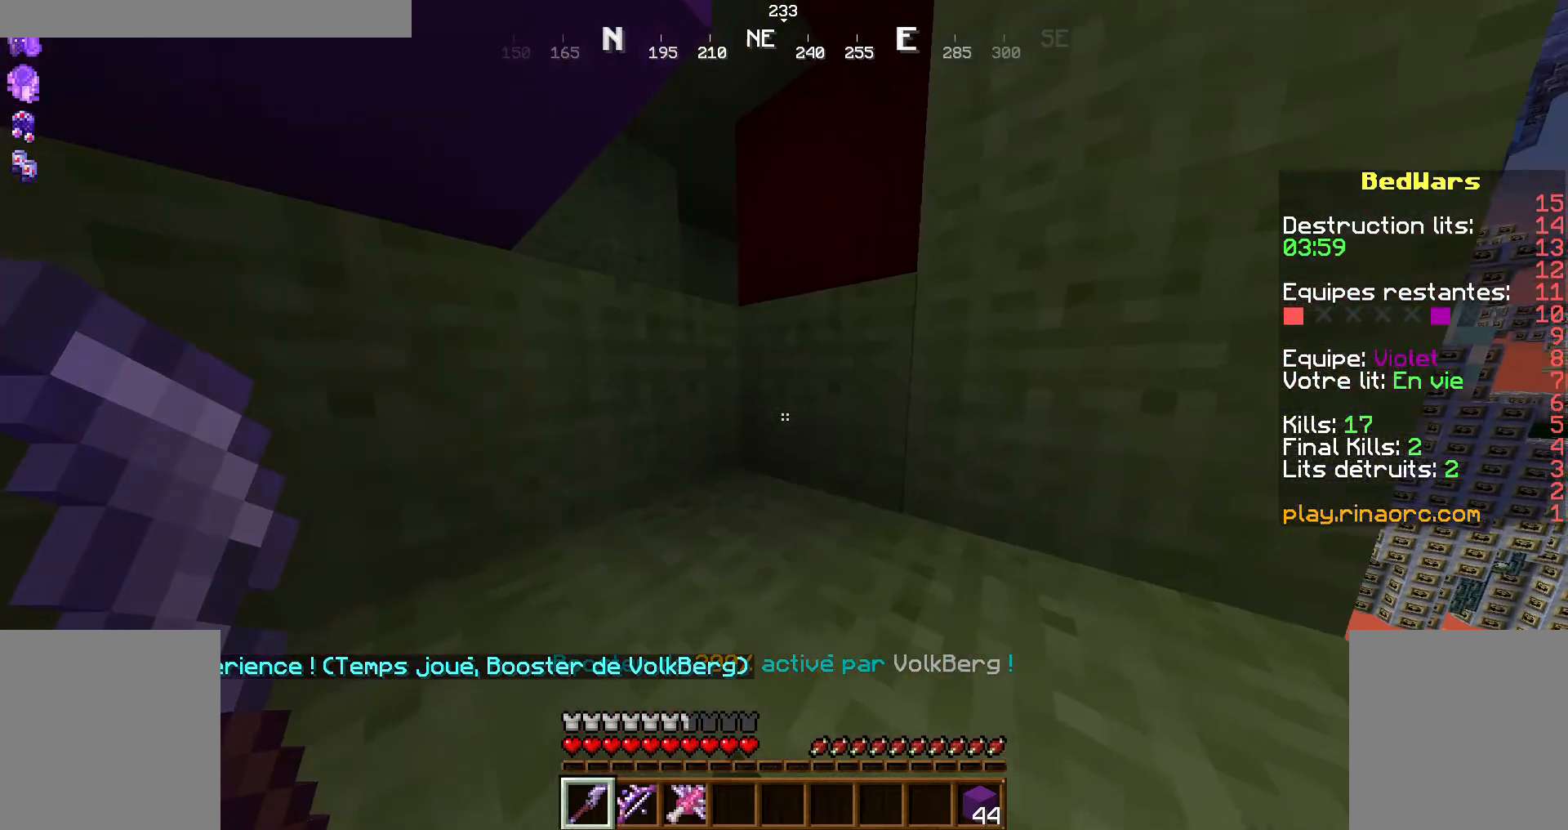
{"keys": ["z"], "mouse": [], "events": [[267, "space", "down"], [400, "d", "up"], [400, "space", "up"]]}
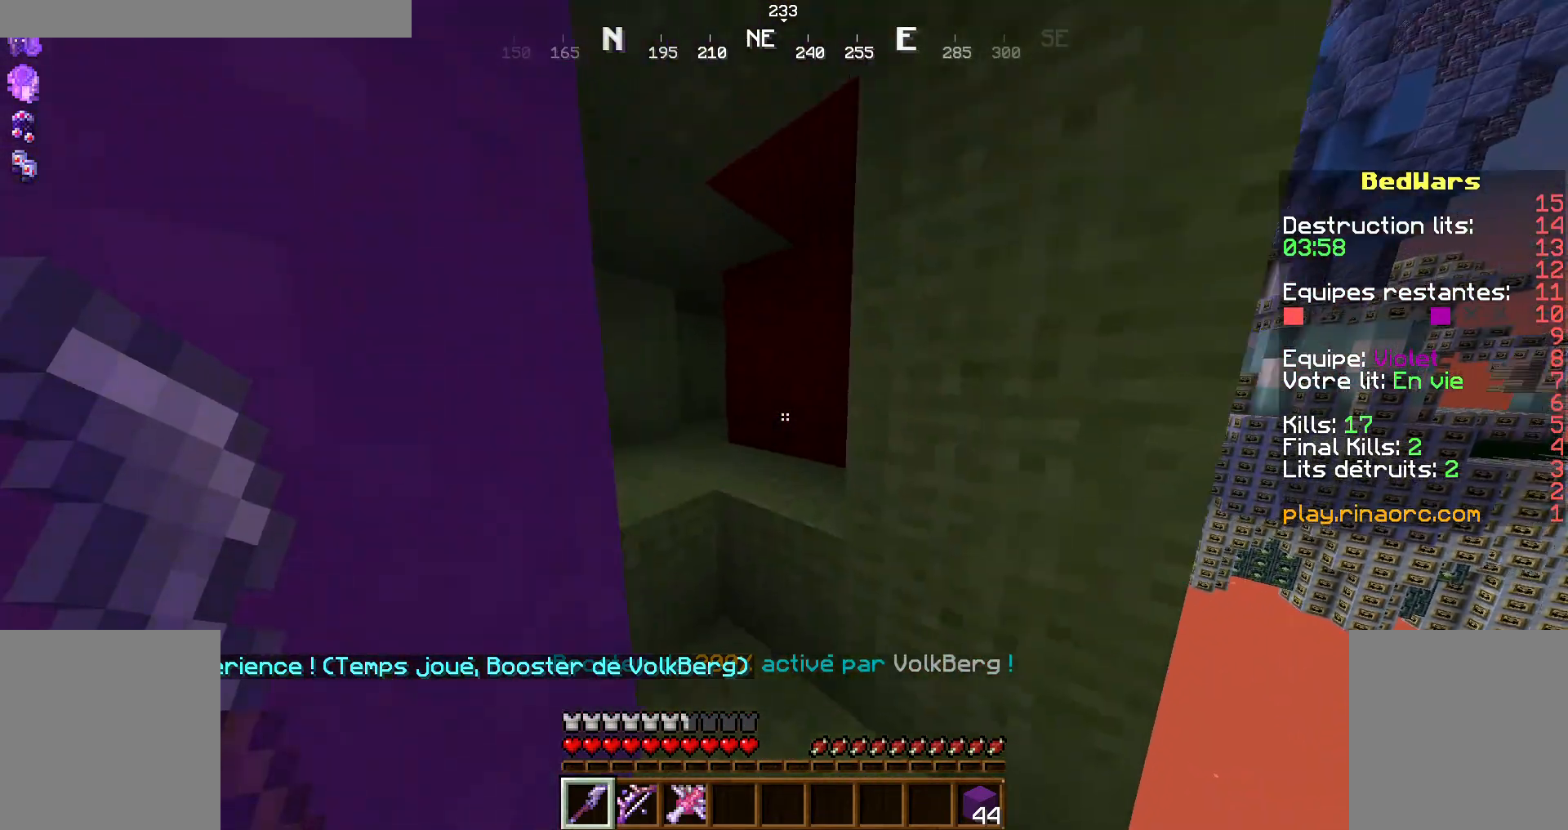
{"keys": ["q", "z"], "mouse": [], "events": [[300, "space", "down"], [434, "q", "down"], [467, "space", "up"]]}
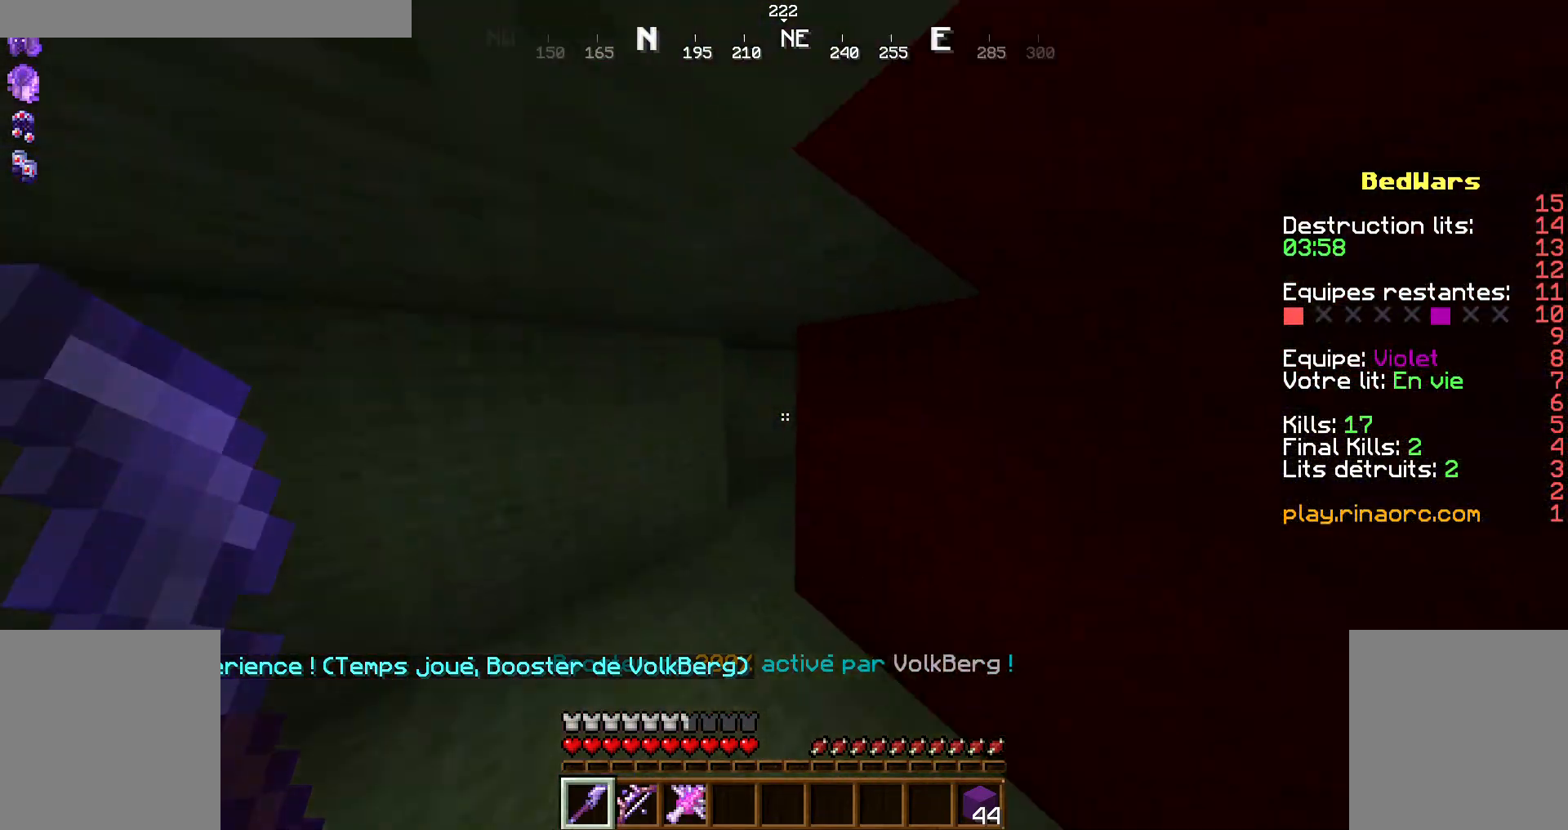
{"keys": ["z"], "mouse": [], "events": [[100, "q", "up"]]}
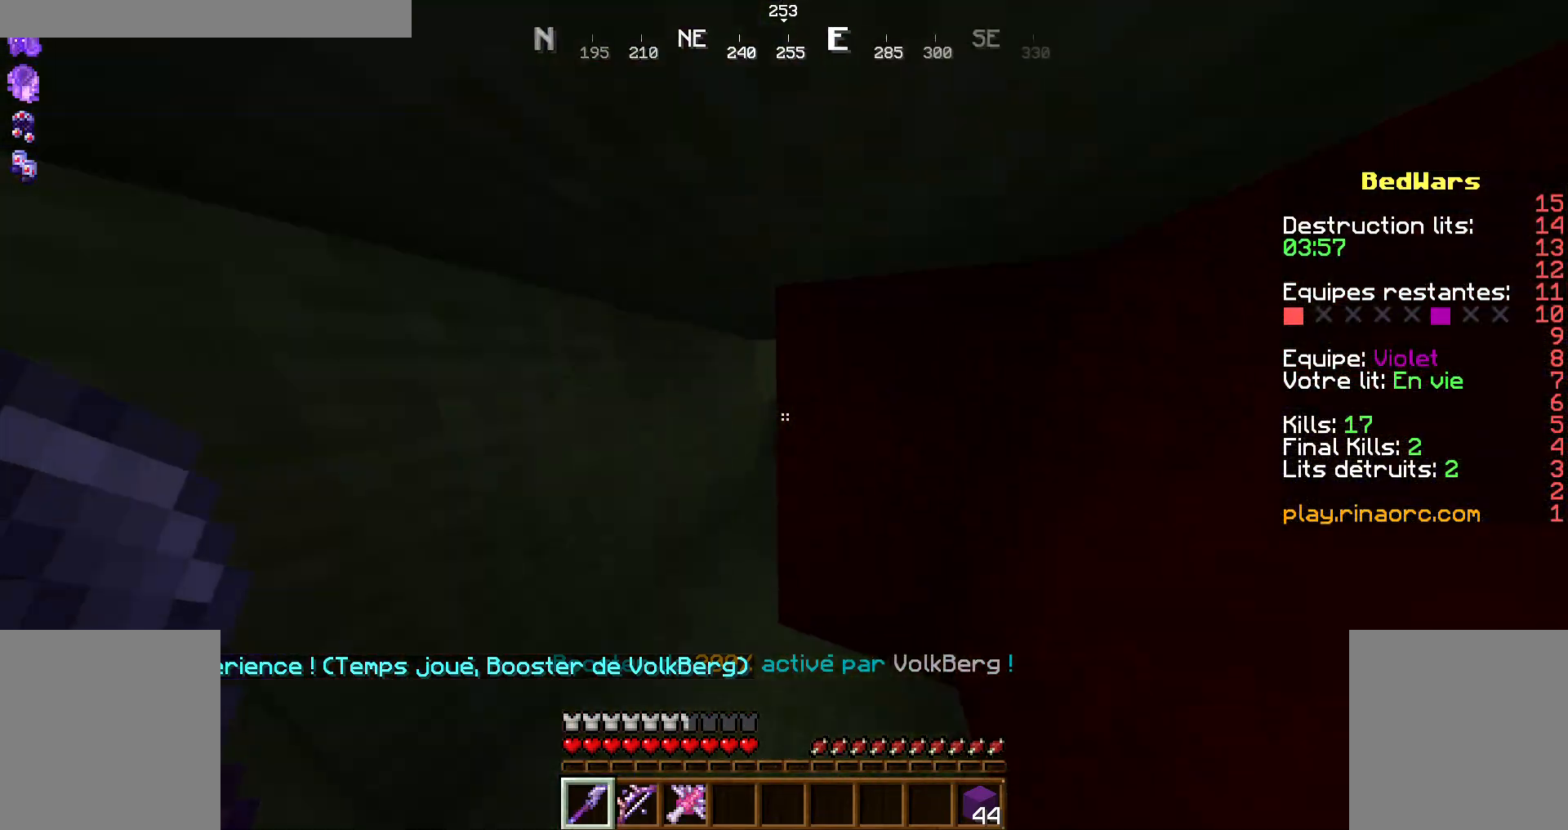
{"keys": ["z"], "mouse": [], "events": [[167, "q", "down"], [434, "q", "up"]]}
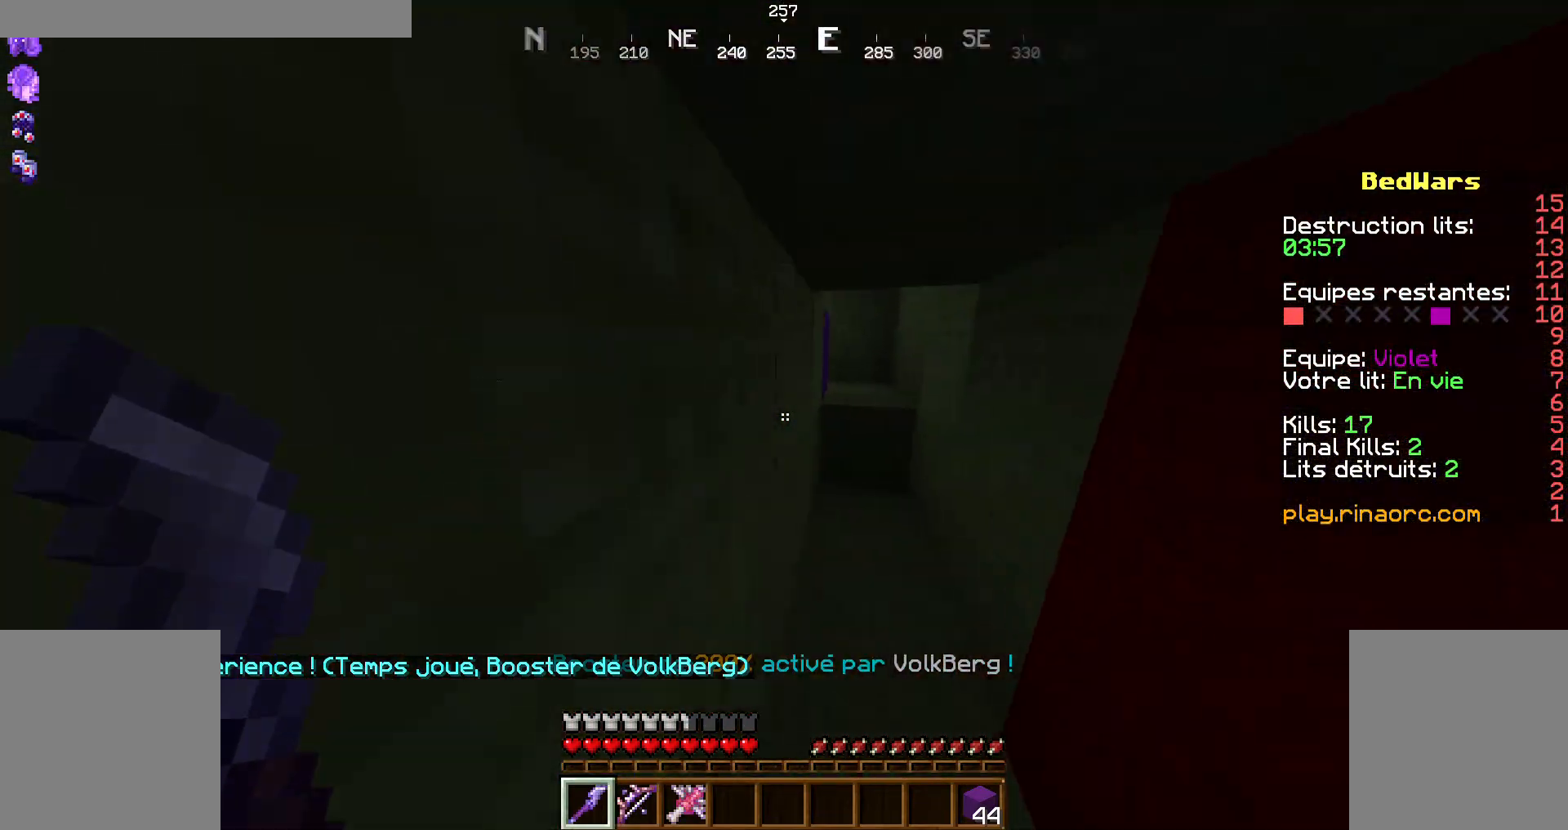
{"keys": ["z"], "mouse": [], "events": [[234, "d", "down"], [400, "d", "up"]]}